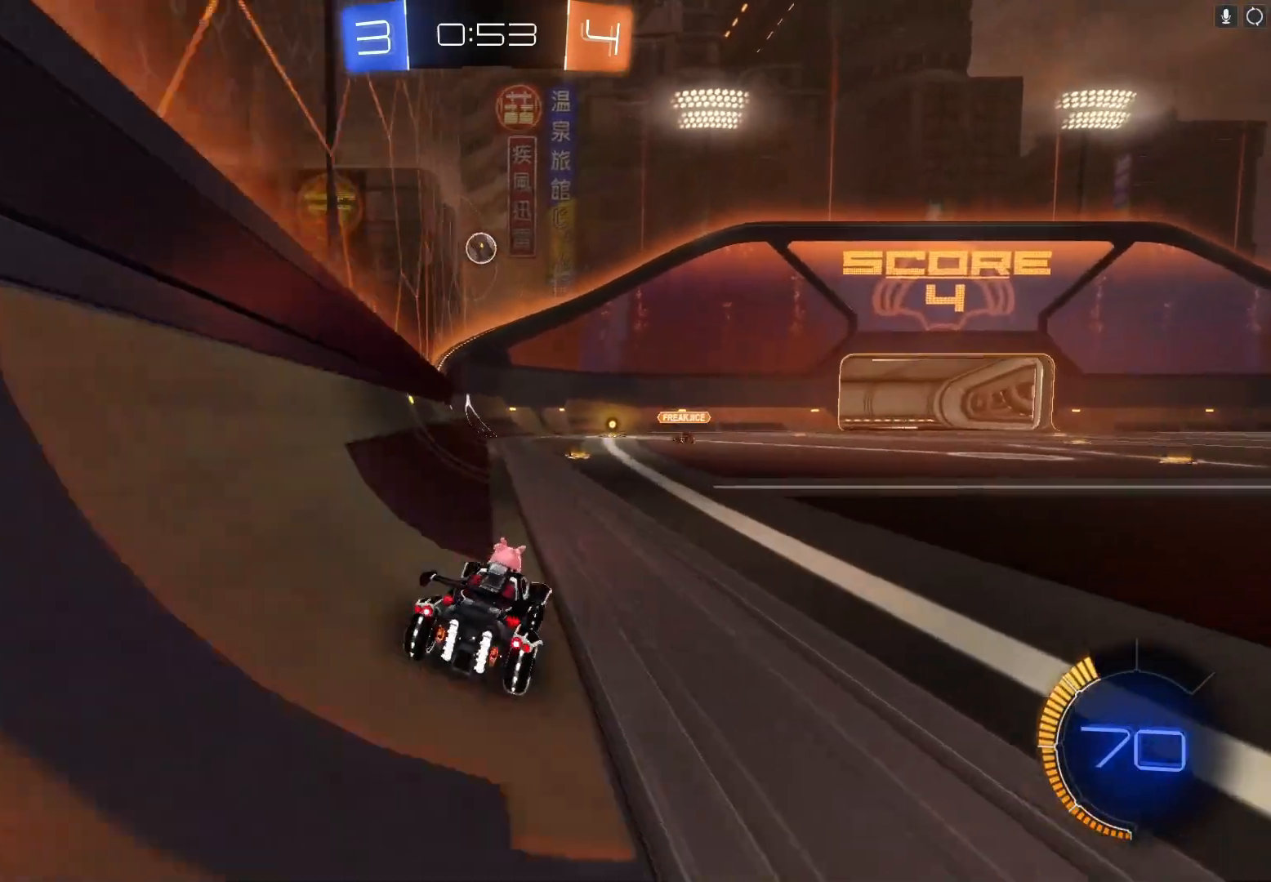
Gameplay with a controller (Xbox layout); each line is a JSON object with the inputs held at the frame after it. "events" lists button and stick changes between this image and that frame as [ms after this image, input, new state], when the widget could be followed in between. Not read: right_stick.
{"buttons": ["R2"], "left_stick": "right", "events": [[300, "left_stick", "down-left"], [467, "left_stick", "right"]]}
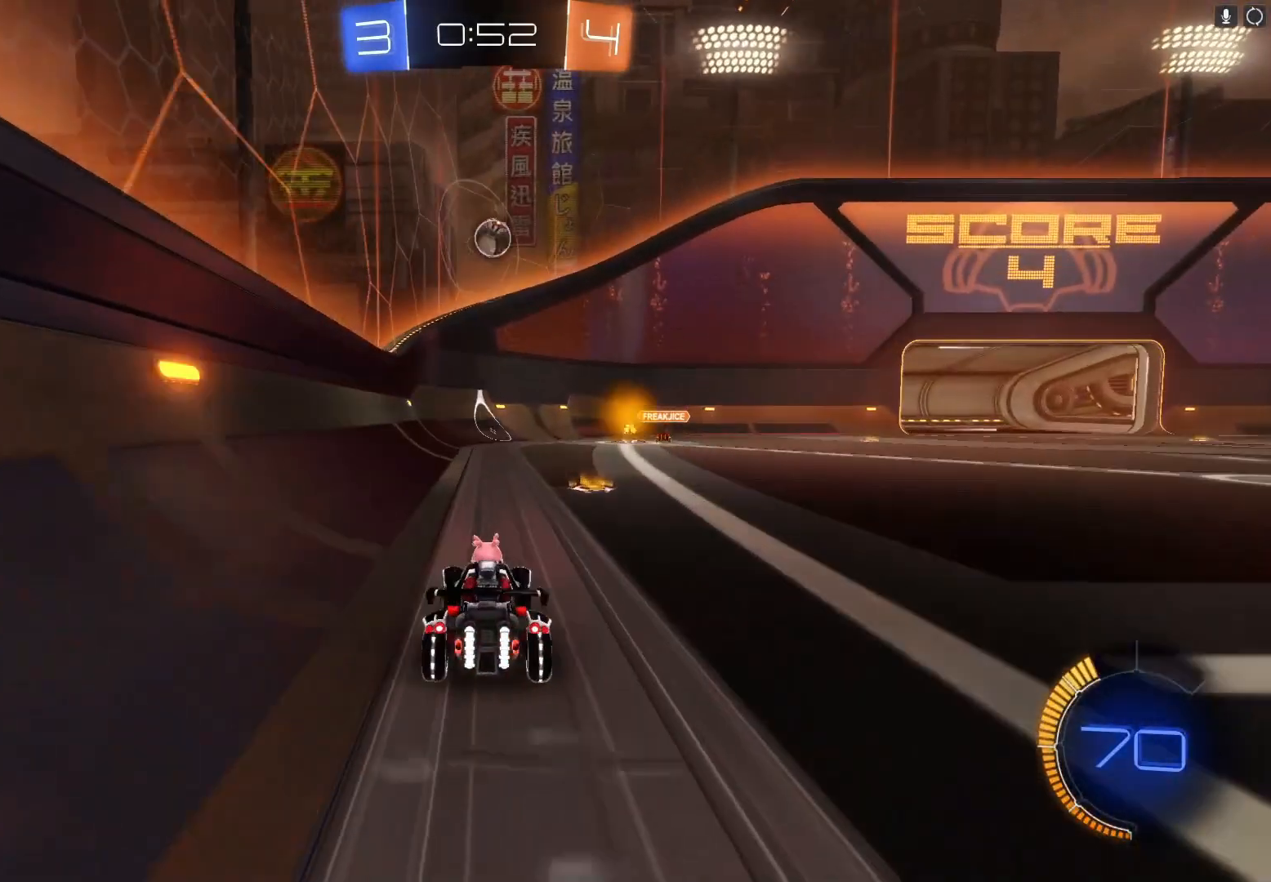
{"buttons": ["R2"], "left_stick": "down-left", "events": [[167, "left_stick", "center"], [400, "left_stick", "left"], [467, "left_stick", "down-left"]]}
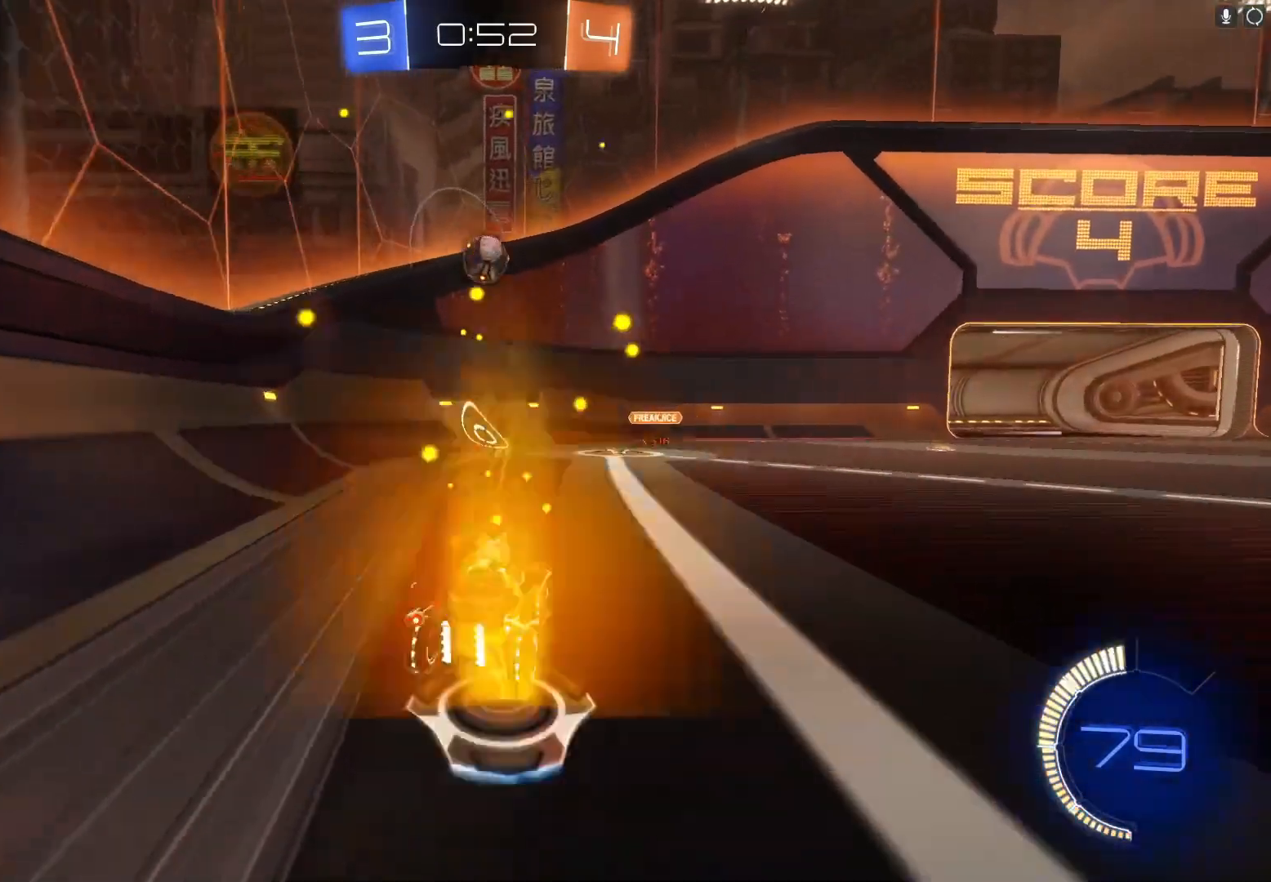
{"buttons": ["R2"], "left_stick": "center", "events": [[133, "R2", "up"], [133, "left_stick", "down-right"], [200, "L2", "down"], [333, "left_stick", "center"], [467, "R2", "down"], [500, "L2", "up"]]}
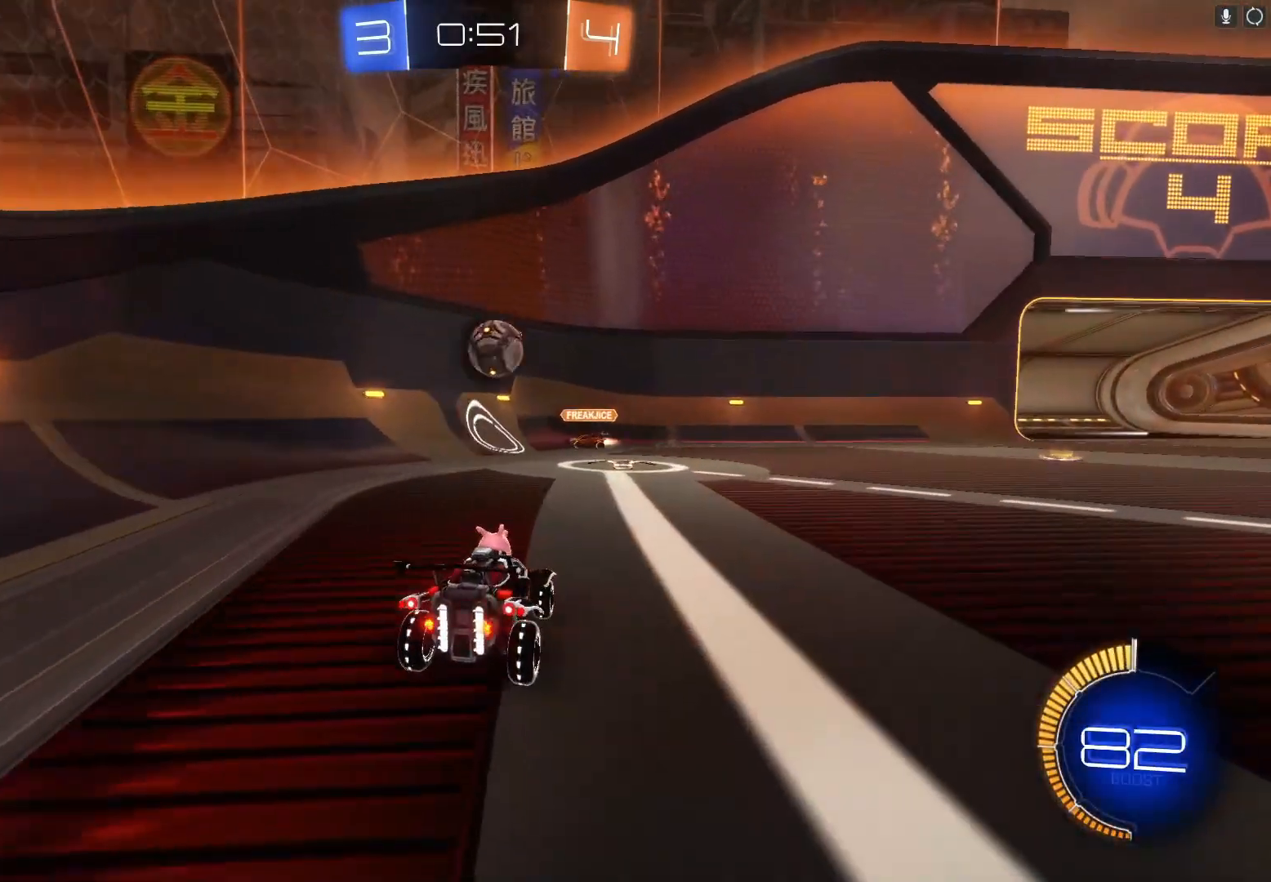
{"buttons": ["R2"], "left_stick": "right", "events": [[133, "left_stick", "right"], [267, "X", "down"], [367, "X", "up"]]}
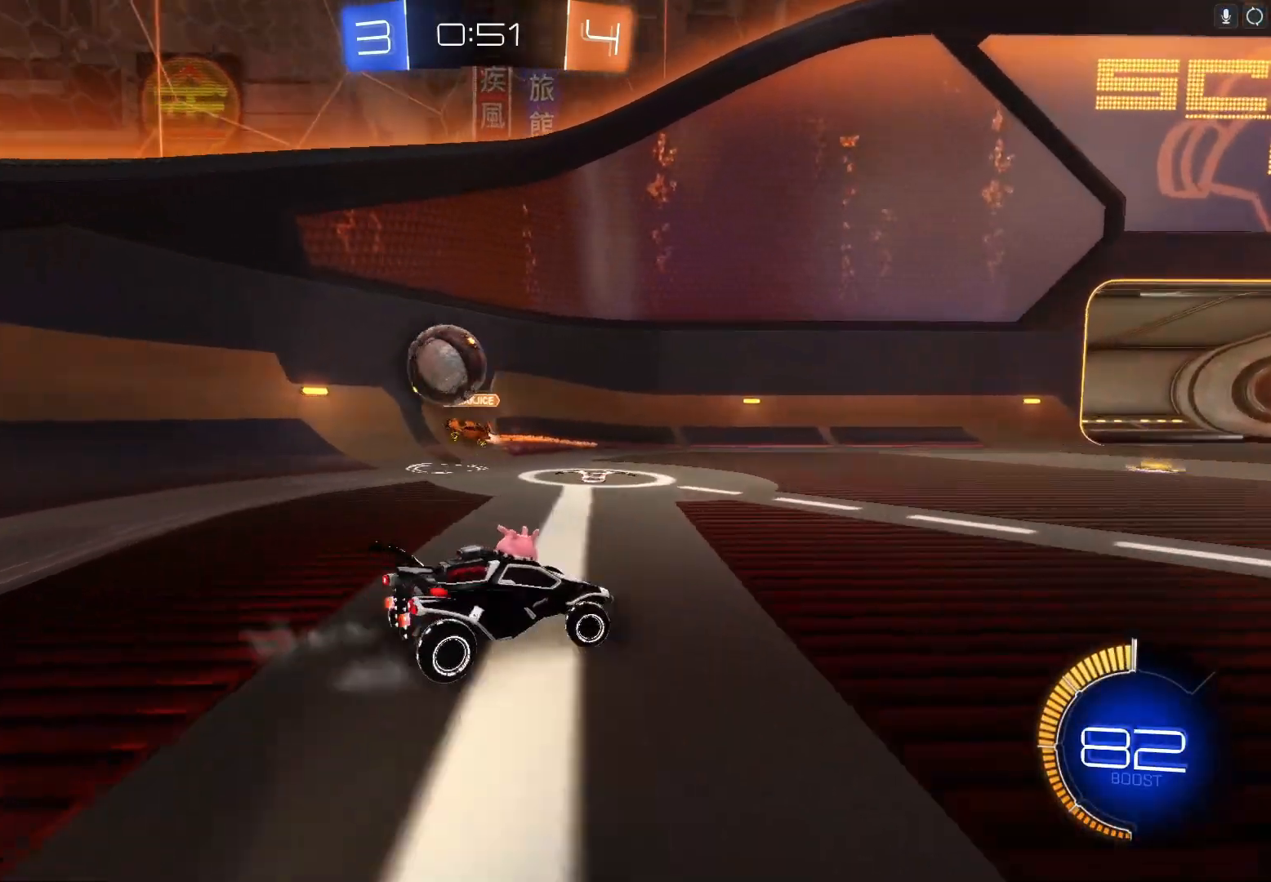
{"buttons": ["B", "R2"], "left_stick": "right", "events": [[133, "X", "down"], [200, "X", "up"], [267, "B", "down"]]}
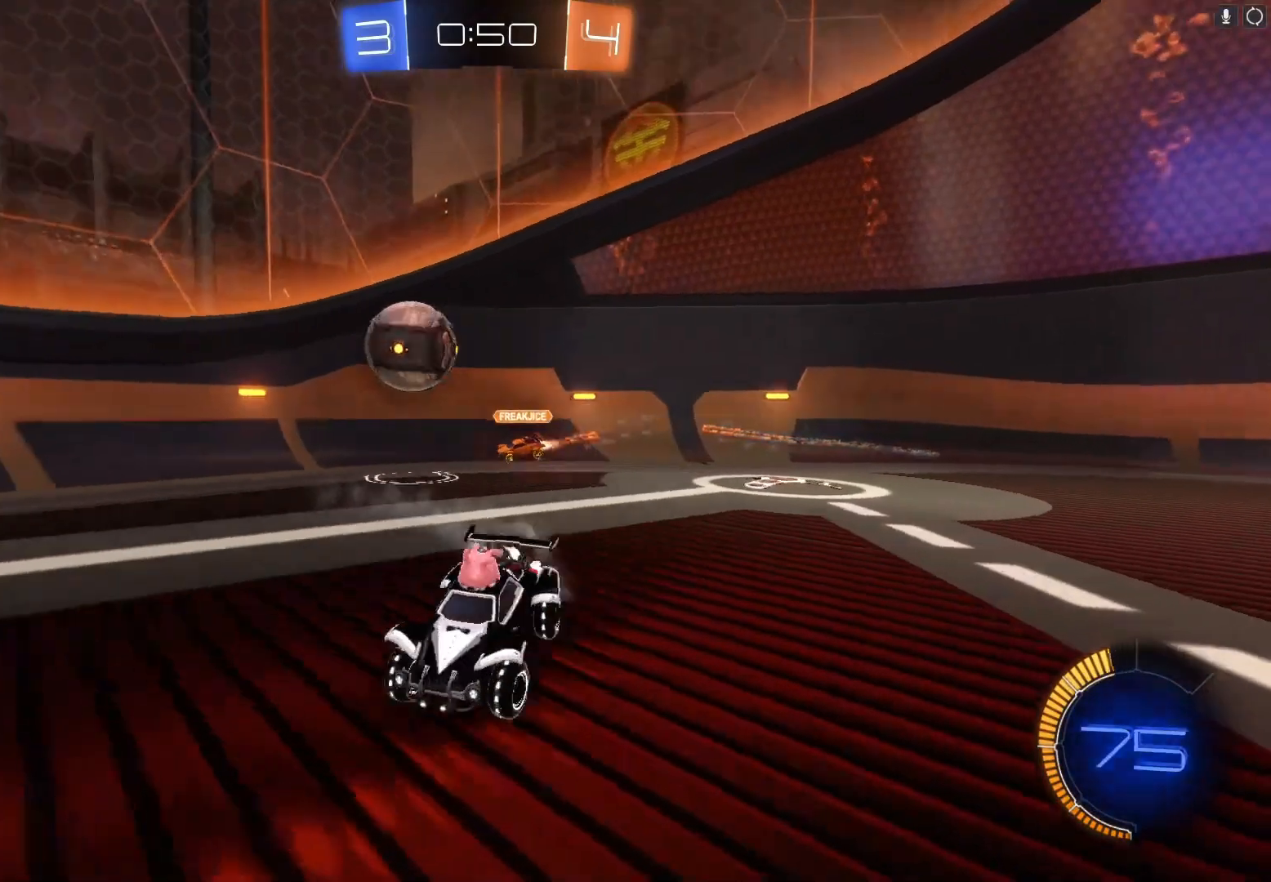
{"buttons": ["B", "R2"], "left_stick": "left", "events": [[400, "left_stick", "center"], [467, "left_stick", "left"]]}
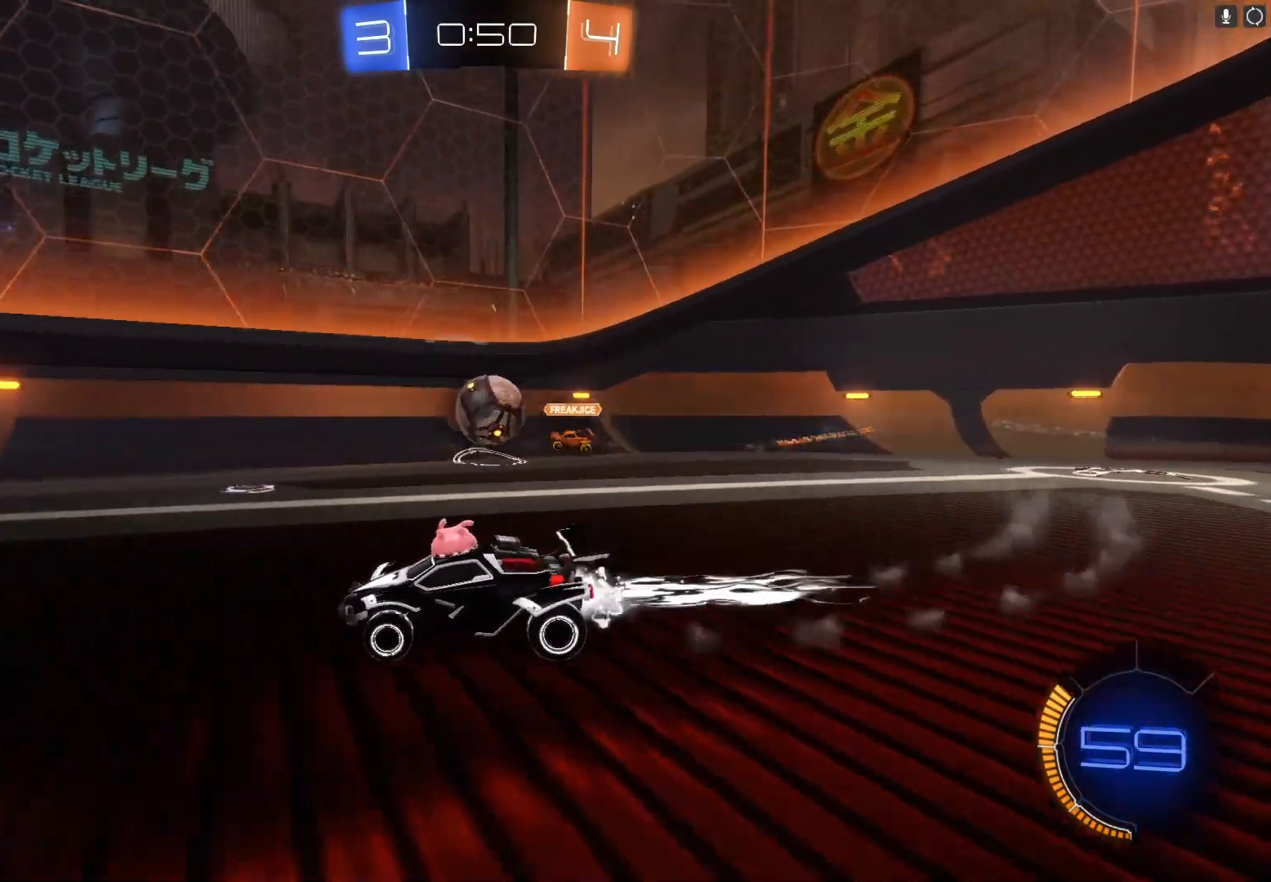
{"buttons": ["R2"], "left_stick": "down-left", "events": [[67, "left_stick", "center"], [400, "left_stick", "down-left"], [433, "B", "up"]]}
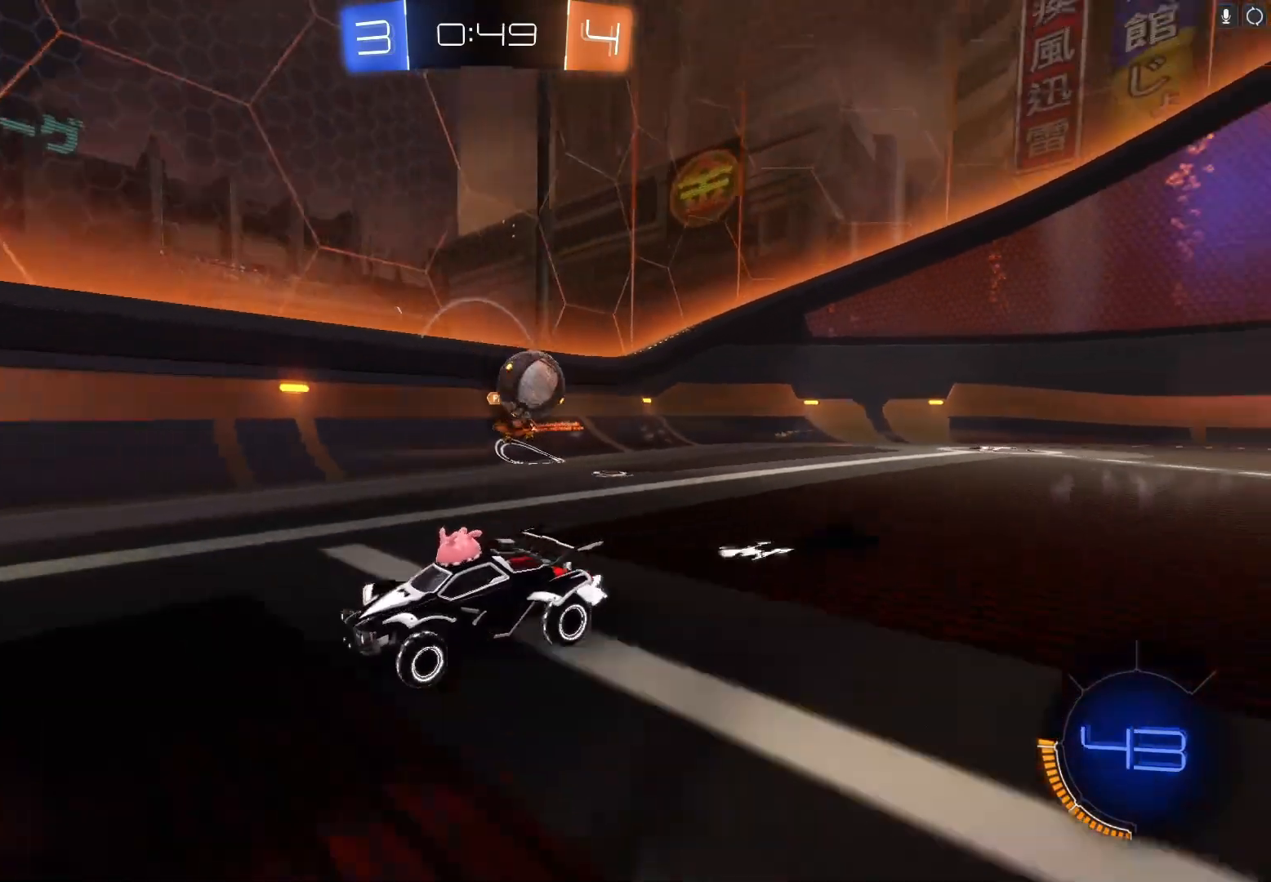
{"buttons": ["B", "R2"], "left_stick": "center", "events": [[33, "left_stick", "center"], [233, "Y", "down"], [300, "B", "down"], [300, "left_stick", "down-left"], [333, "B", "up"], [333, "Y", "up"], [433, "B", "down"], [467, "left_stick", "center"]]}
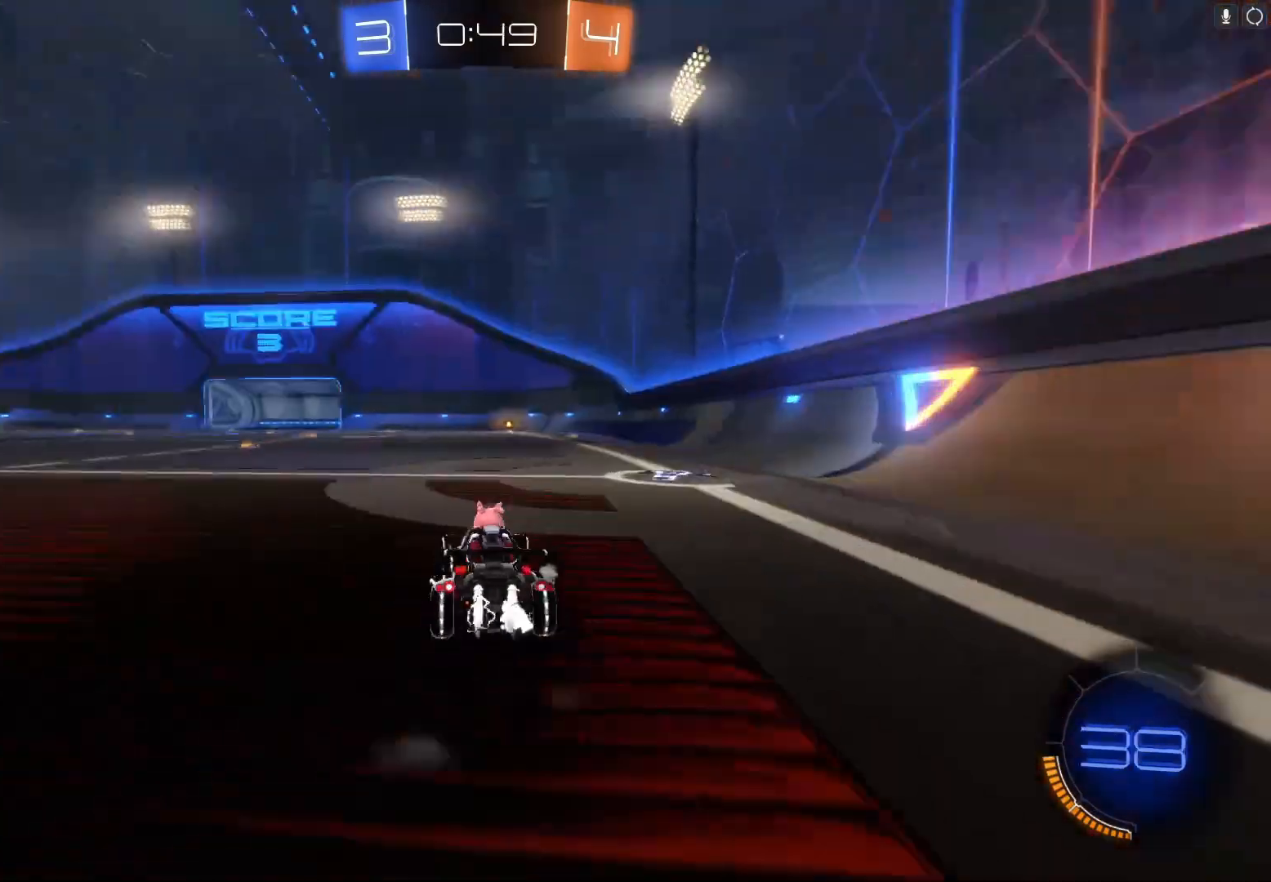
{"buttons": ["R2"], "left_stick": "center", "events": [[33, "B", "up"], [133, "left_stick", "right"], [167, "B", "down"], [233, "B", "up"], [300, "left_stick", "center"]]}
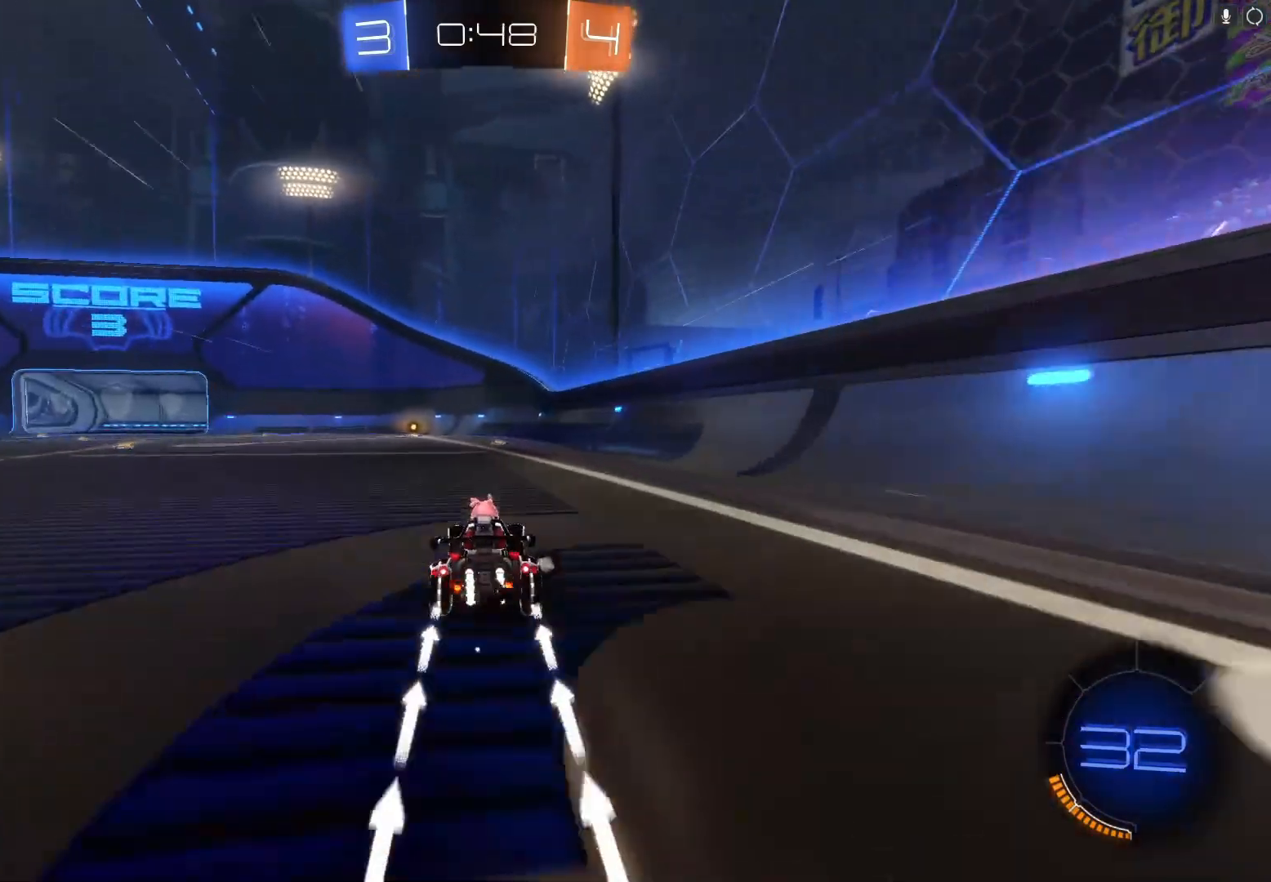
{"buttons": ["R2"], "left_stick": "center", "events": []}
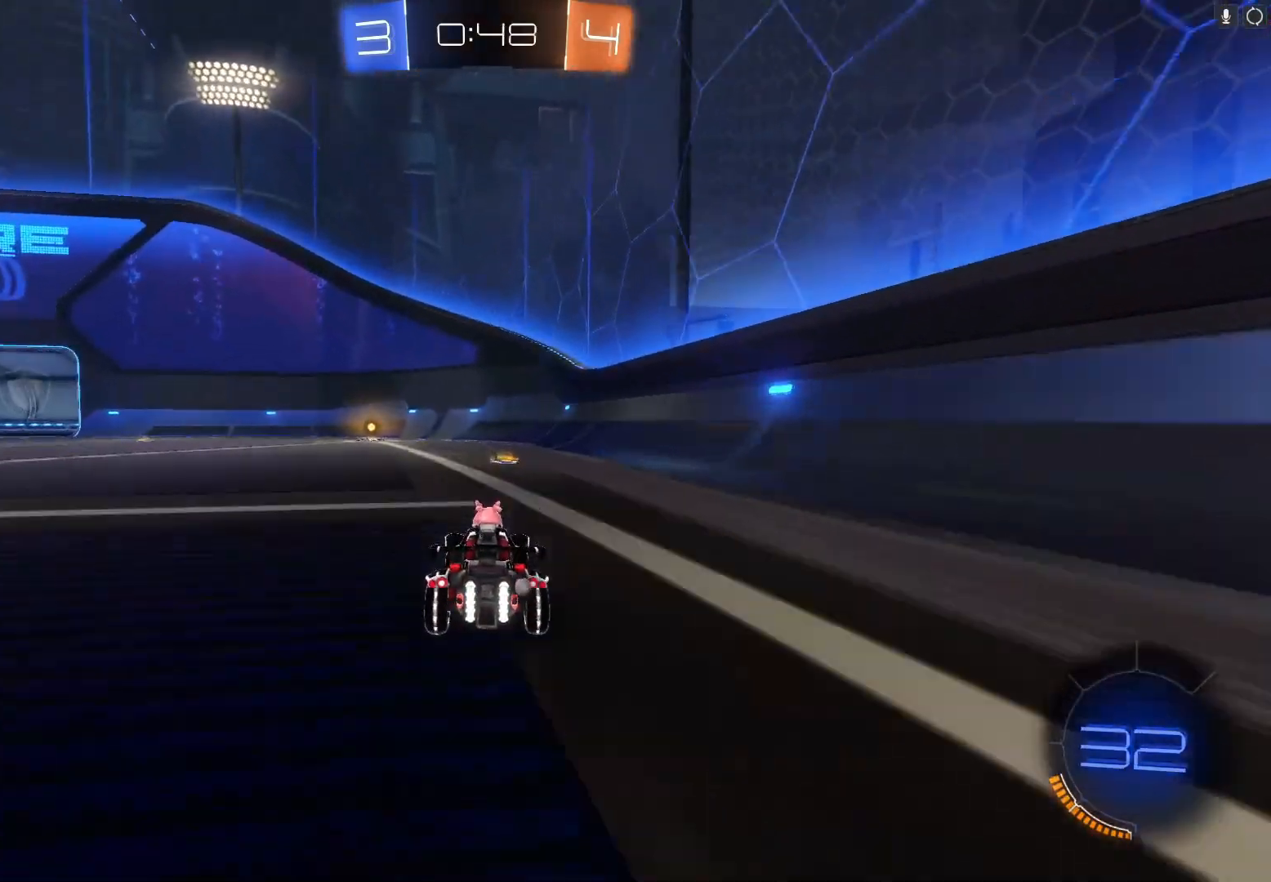
{"buttons": ["R2"], "left_stick": "center", "events": [[100, "left_stick", "down-left"], [267, "left_stick", "center"], [333, "B", "down"], [500, "B", "up"]]}
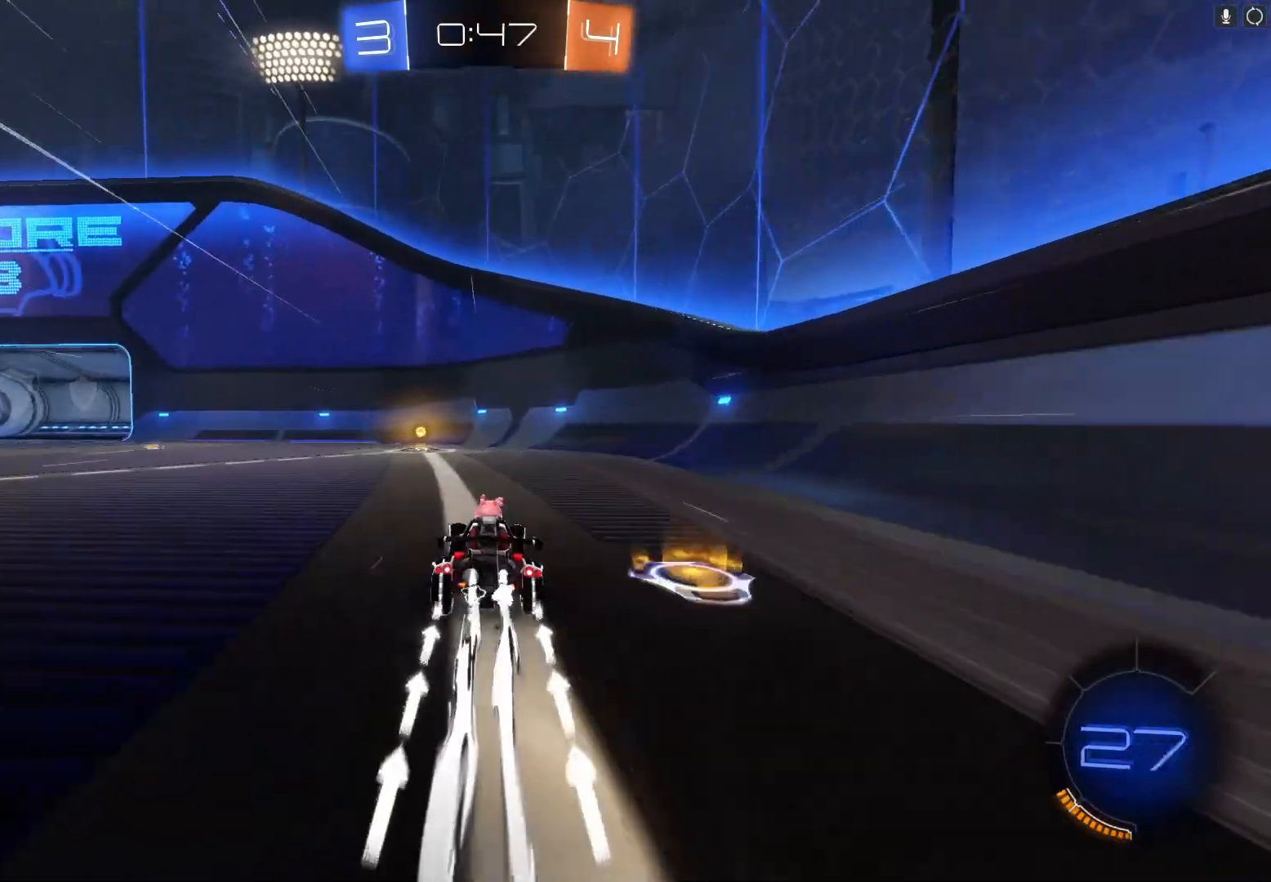
{"buttons": ["R2"], "left_stick": "left", "events": [[100, "left_stick", "down-left"], [200, "Y", "down"], [233, "left_stick", "center"], [267, "Y", "up"], [500, "left_stick", "left"]]}
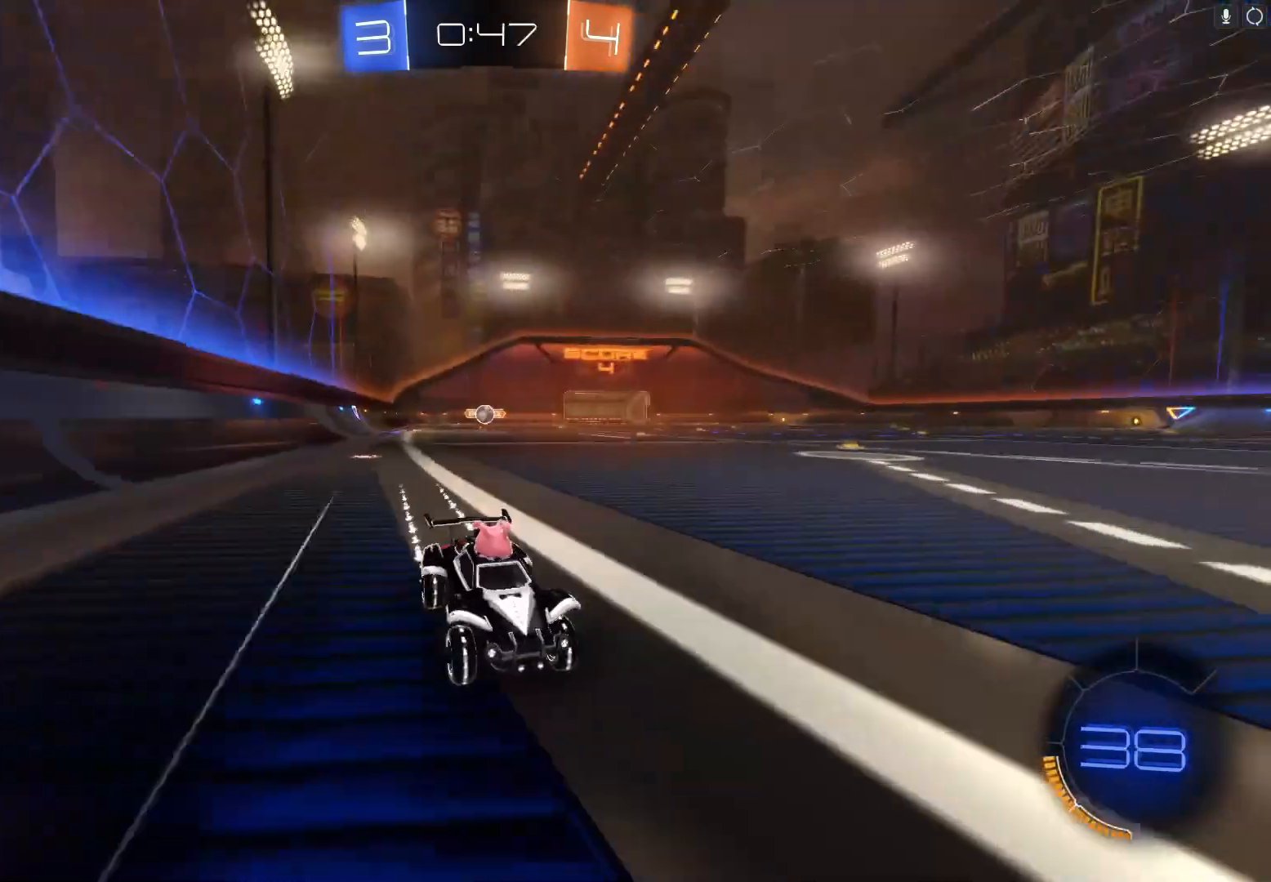
{"buttons": ["R2"], "left_stick": "left", "events": [[167, "X", "down"], [233, "X", "up"]]}
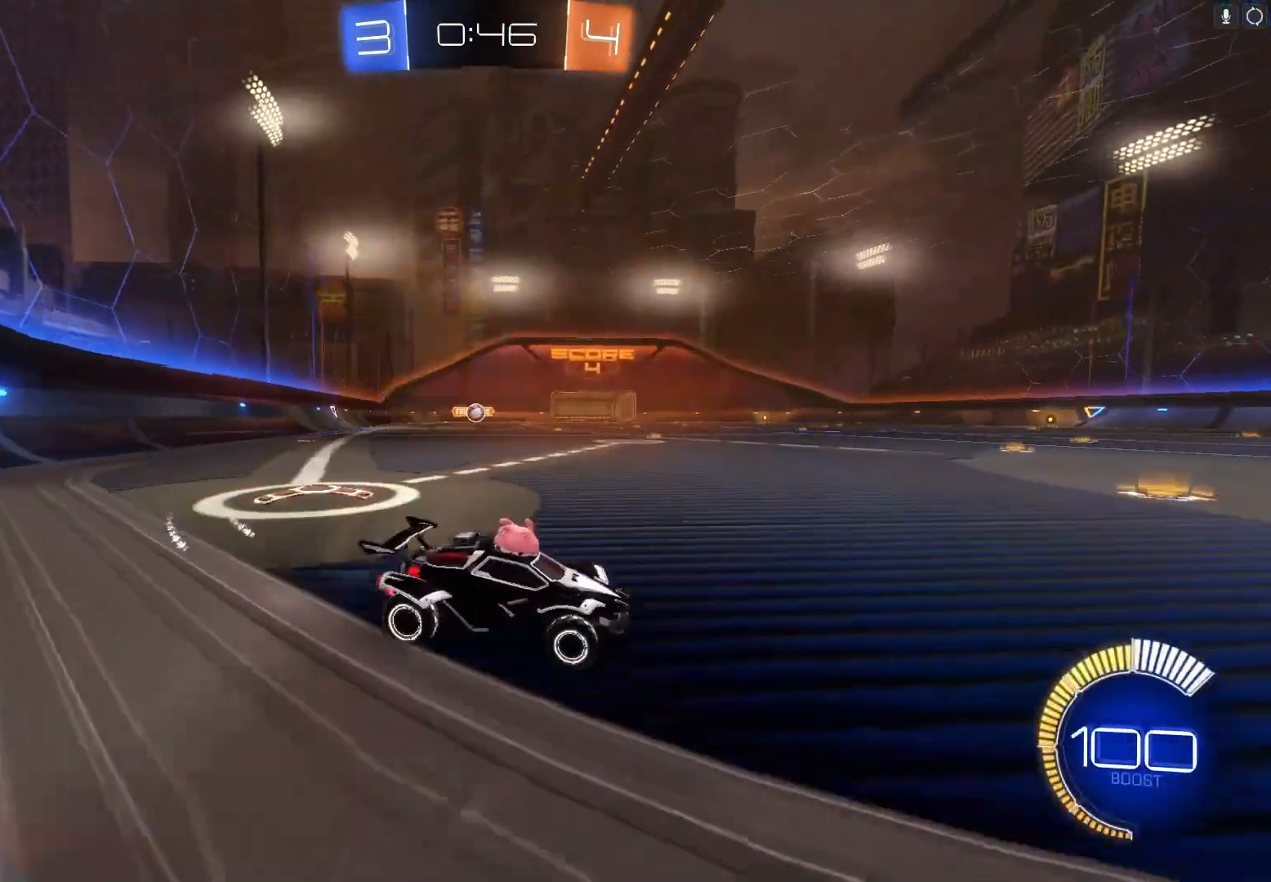
{"buttons": ["L2"], "left_stick": "left", "events": [[33, "left_stick", "right"], [267, "left_stick", "left"], [400, "L2", "down"], [400, "R2", "up"]]}
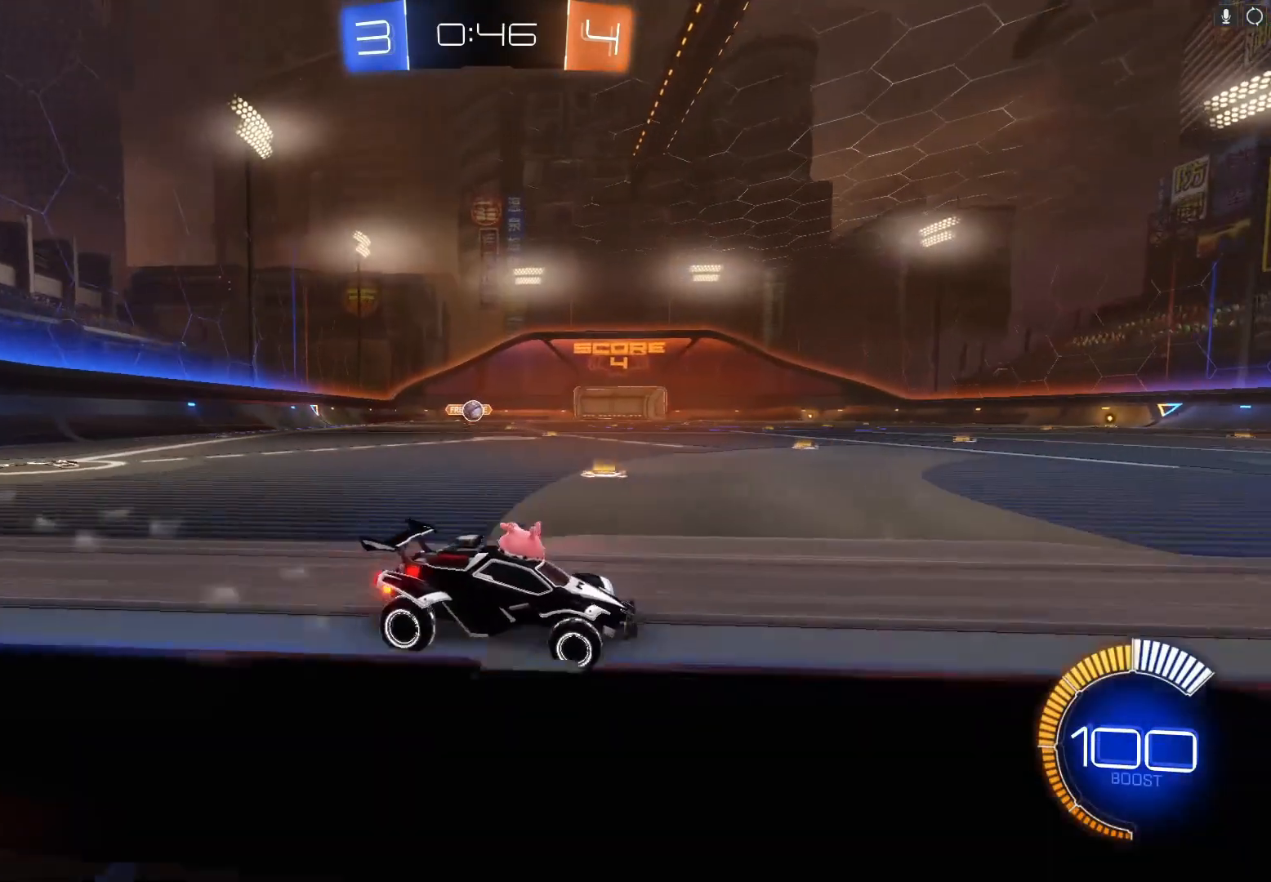
{"buttons": [], "left_stick": "center", "events": [[300, "L2", "up"], [300, "left_stick", "center"]]}
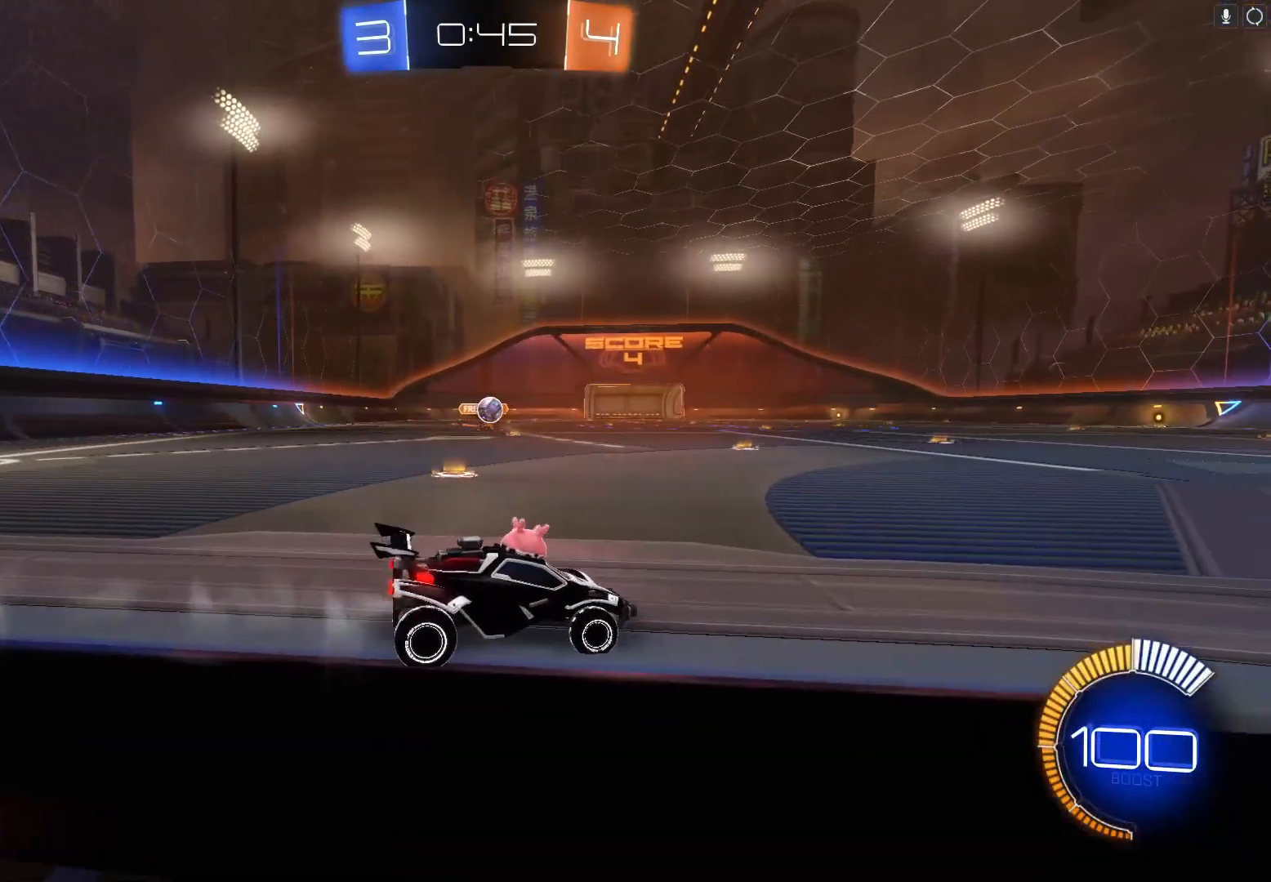
{"buttons": ["B", "R2"], "left_stick": "left", "events": [[33, "R2", "down"], [233, "B", "down"], [300, "left_stick", "left"]]}
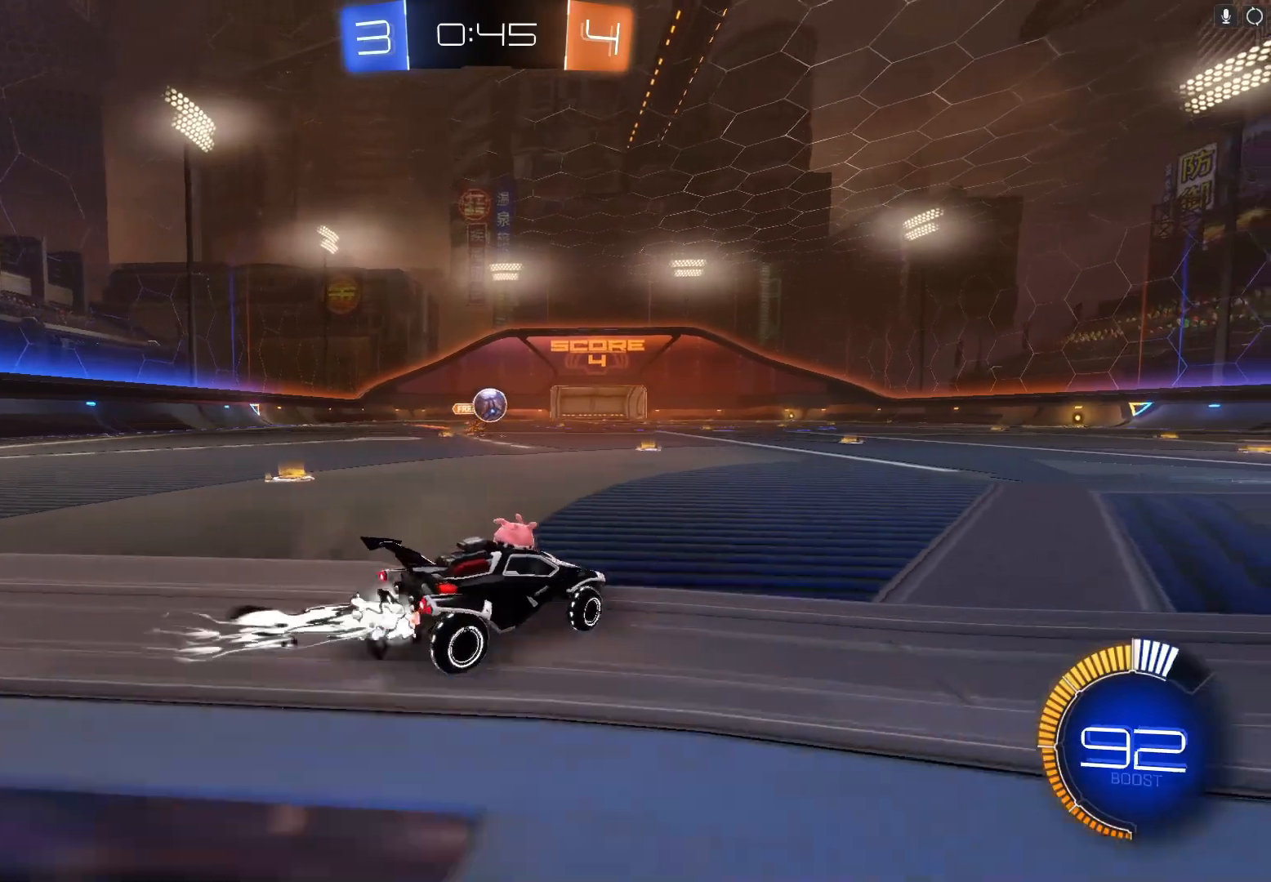
{"buttons": ["B", "R2"], "left_stick": "up", "events": [[133, "left_stick", "down"], [167, "A", "down"], [300, "left_stick", "down-right"], [433, "A", "up"], [433, "left_stick", "center"], [500, "left_stick", "up"]]}
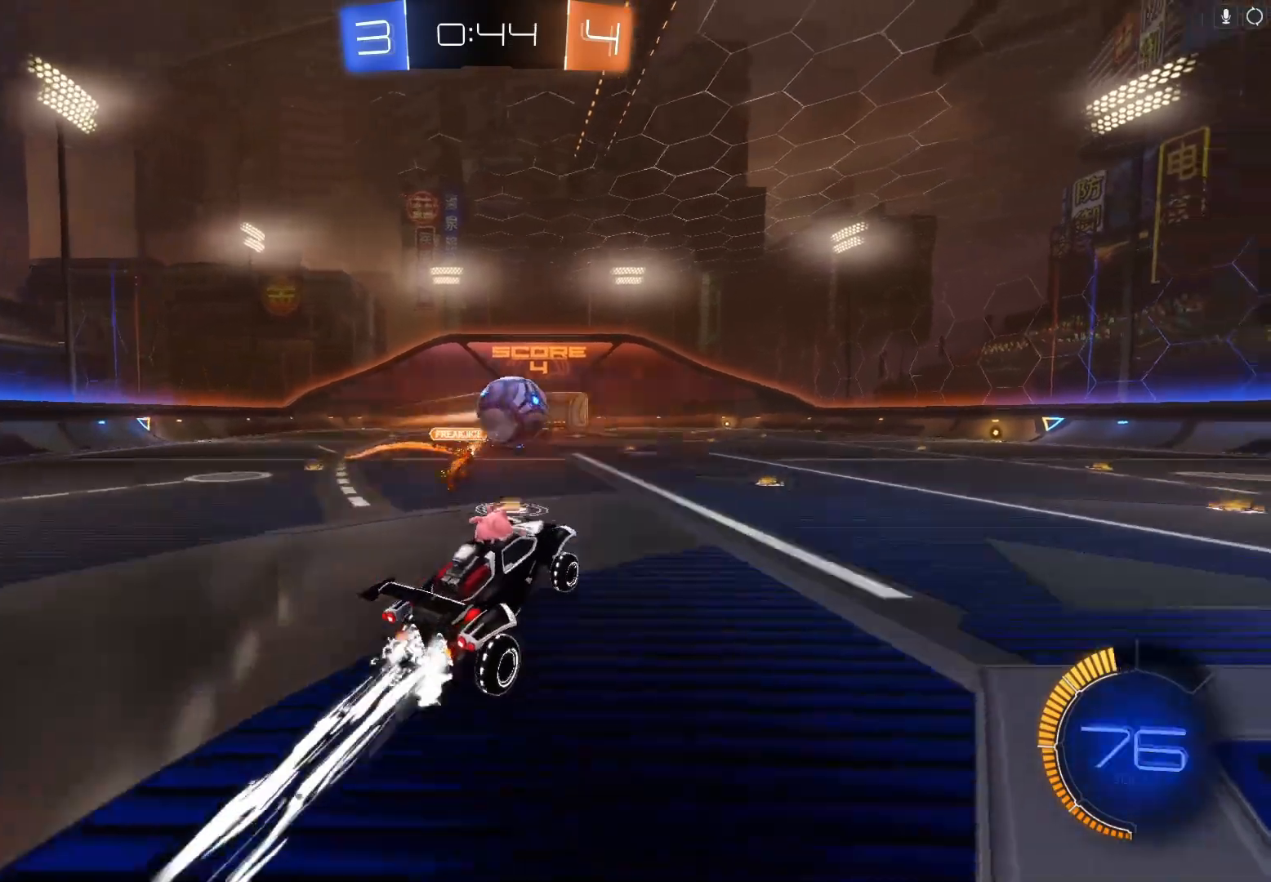
{"buttons": ["R2"], "left_stick": "right", "events": [[100, "left_stick", "up-right"], [133, "A", "down"], [200, "left_stick", "right"], [300, "A", "up"], [333, "B", "up"]]}
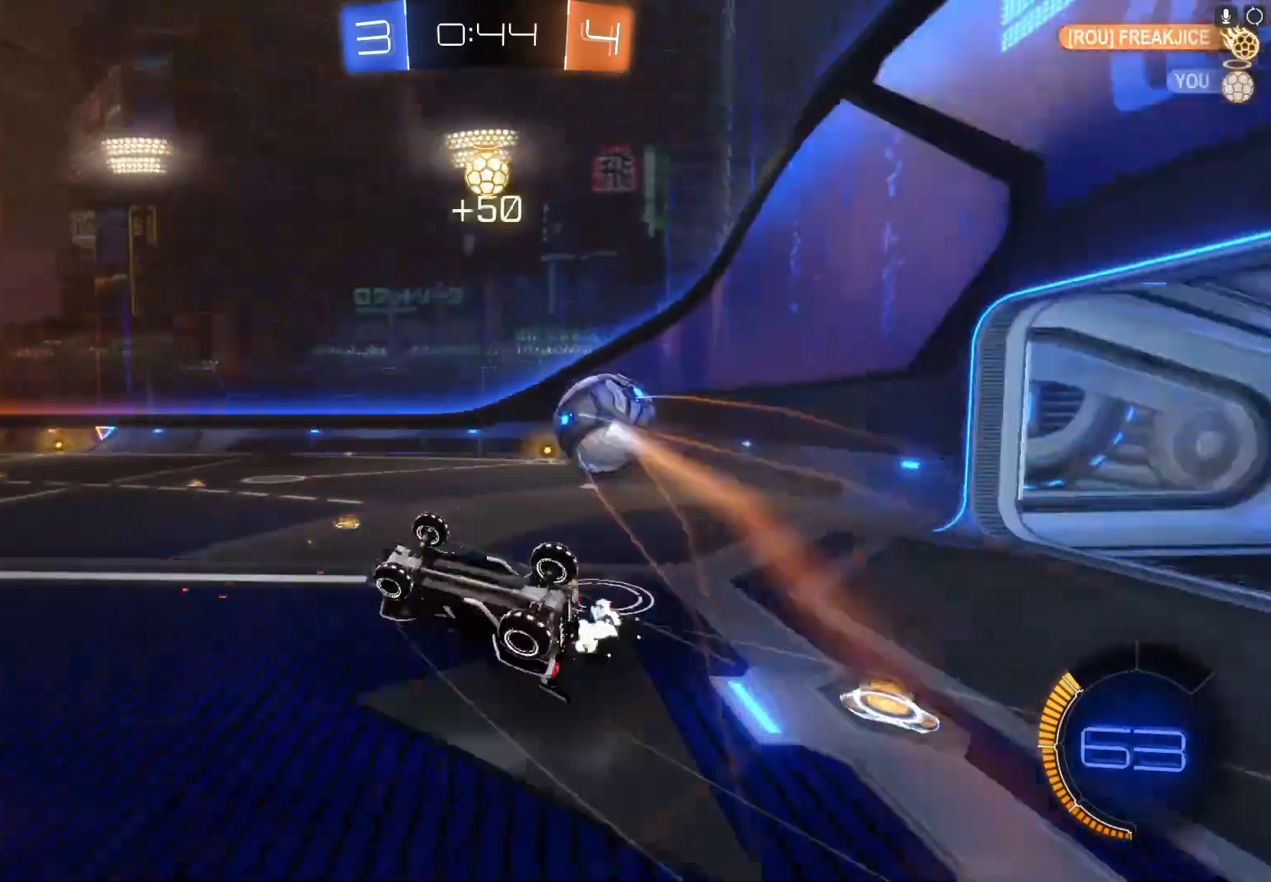
{"buttons": ["R2"], "left_stick": "center", "events": [[200, "left_stick", "up-right"], [333, "left_stick", "up"], [433, "left_stick", "center"]]}
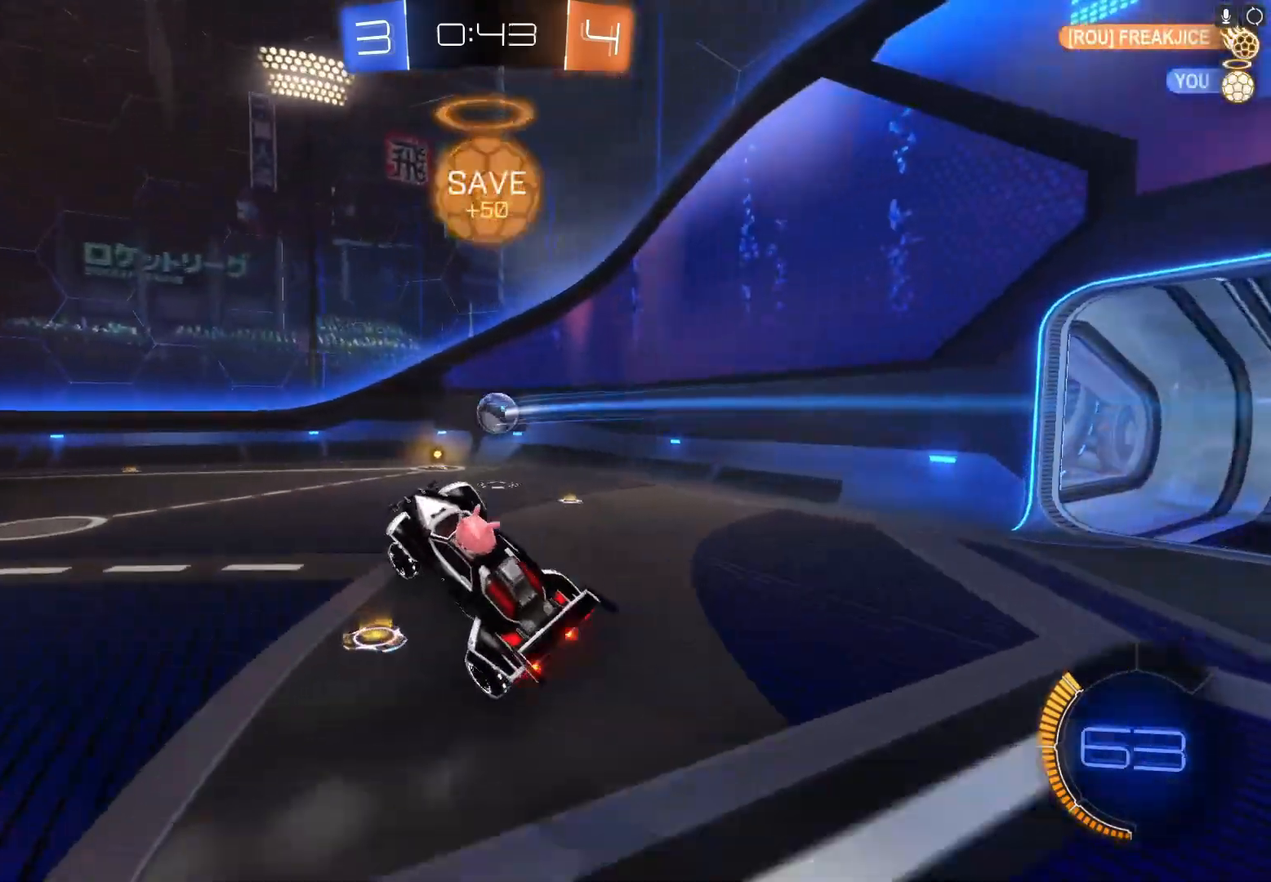
{"buttons": ["R2"], "left_stick": "center", "events": [[233, "left_stick", "left"], [367, "left_stick", "center"]]}
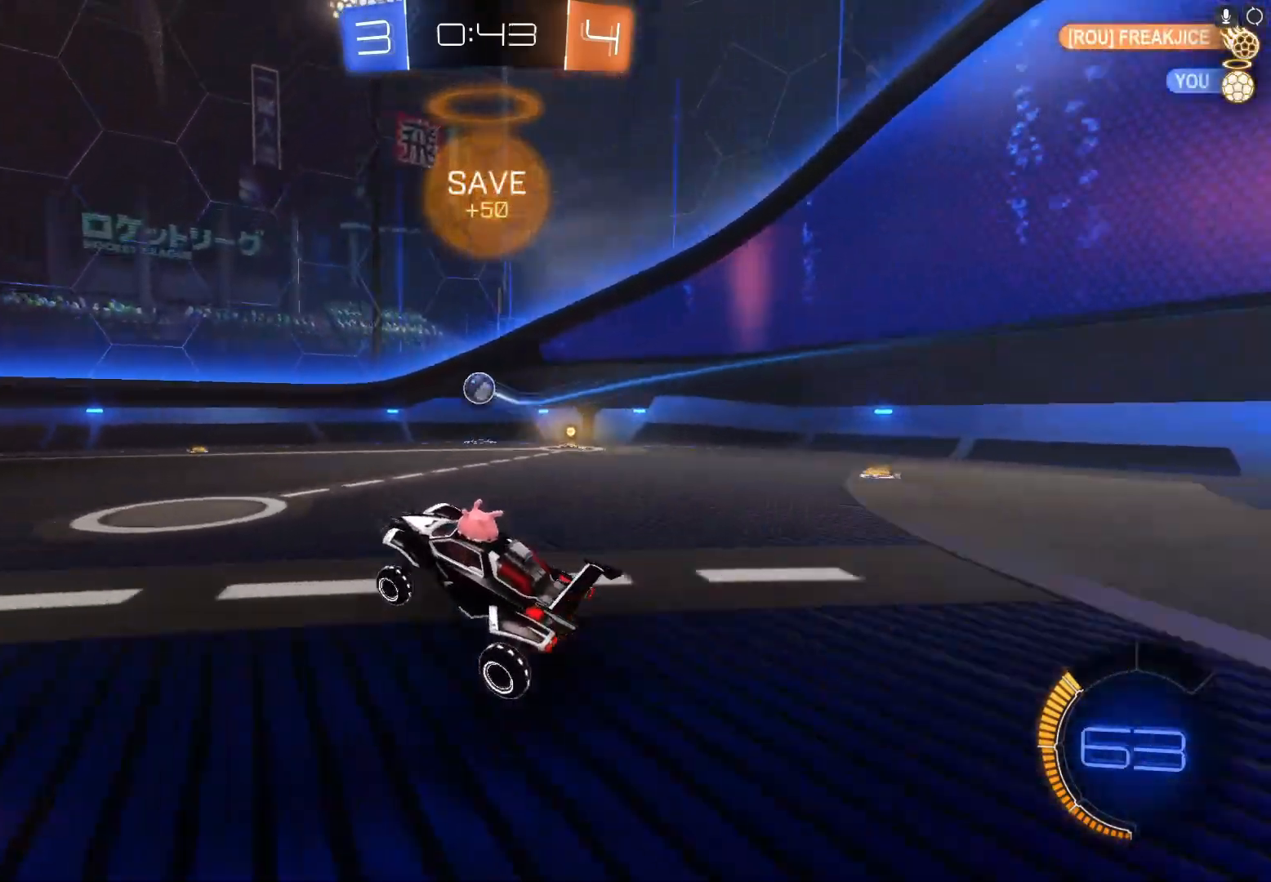
{"buttons": ["B", "R2"], "left_stick": "center", "events": [[300, "B", "down"]]}
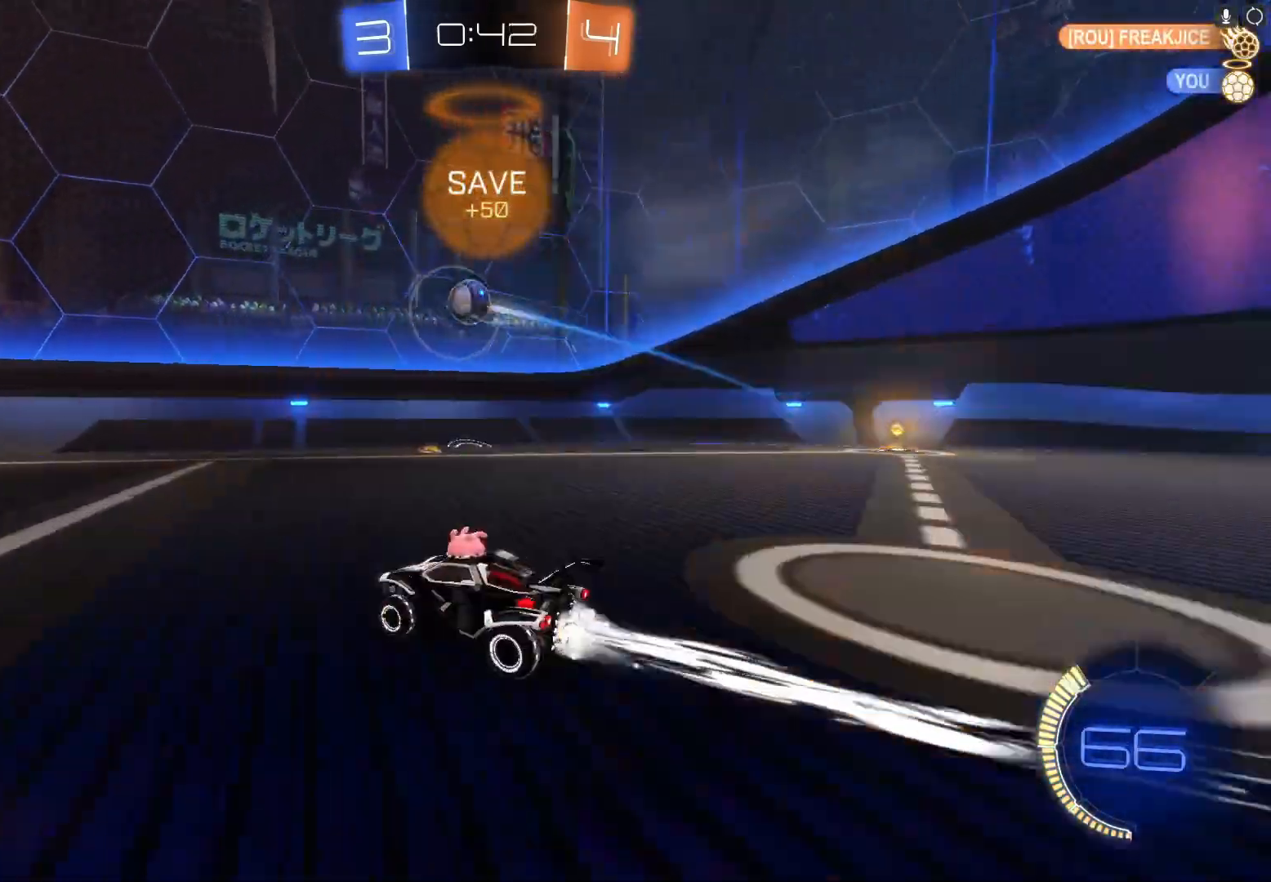
{"buttons": ["B", "R2"], "left_stick": "left", "events": [[33, "B", "up"], [33, "left_stick", "right"], [167, "left_stick", "center"], [267, "left_stick", "left"], [333, "B", "down"]]}
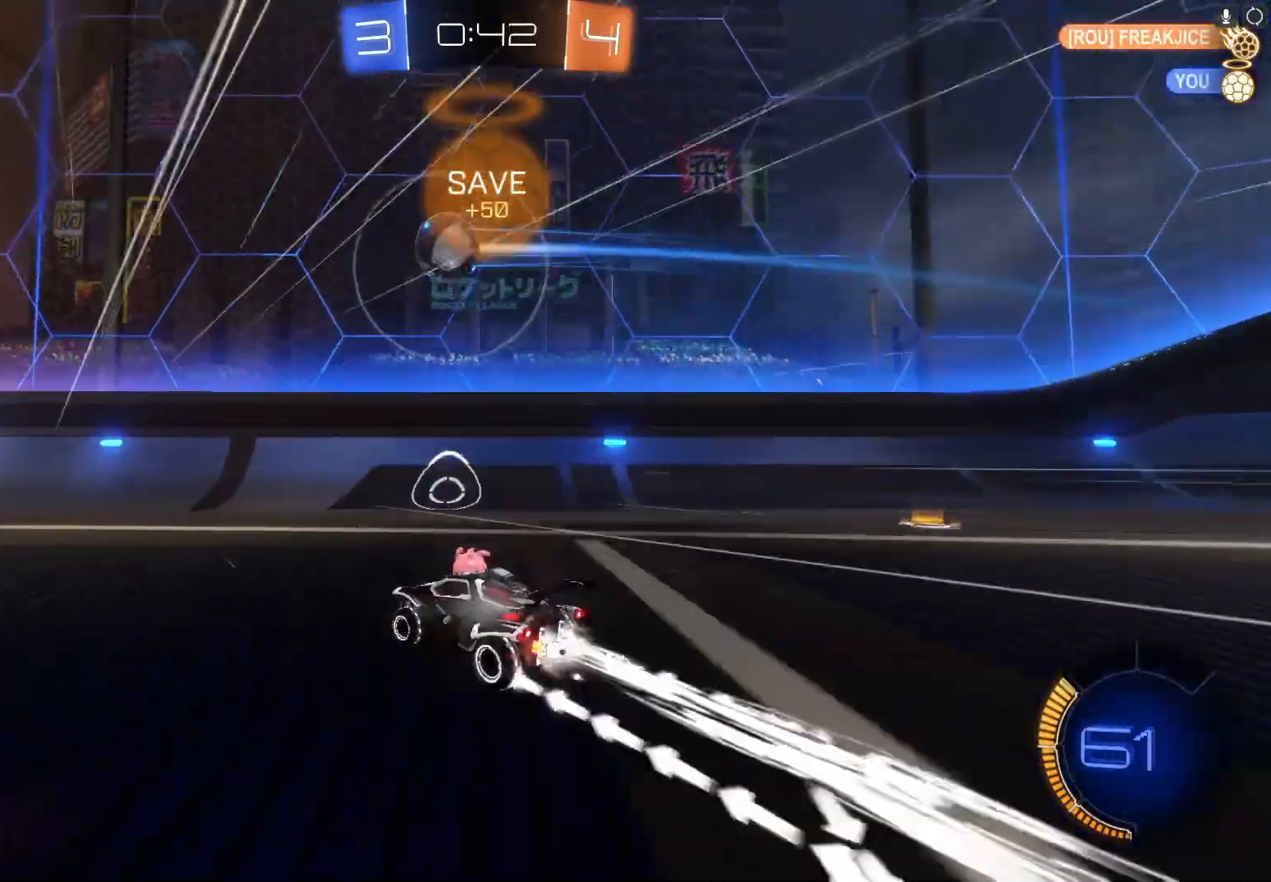
{"buttons": ["R2"], "left_stick": "center", "events": [[233, "B", "up"], [233, "left_stick", "center"]]}
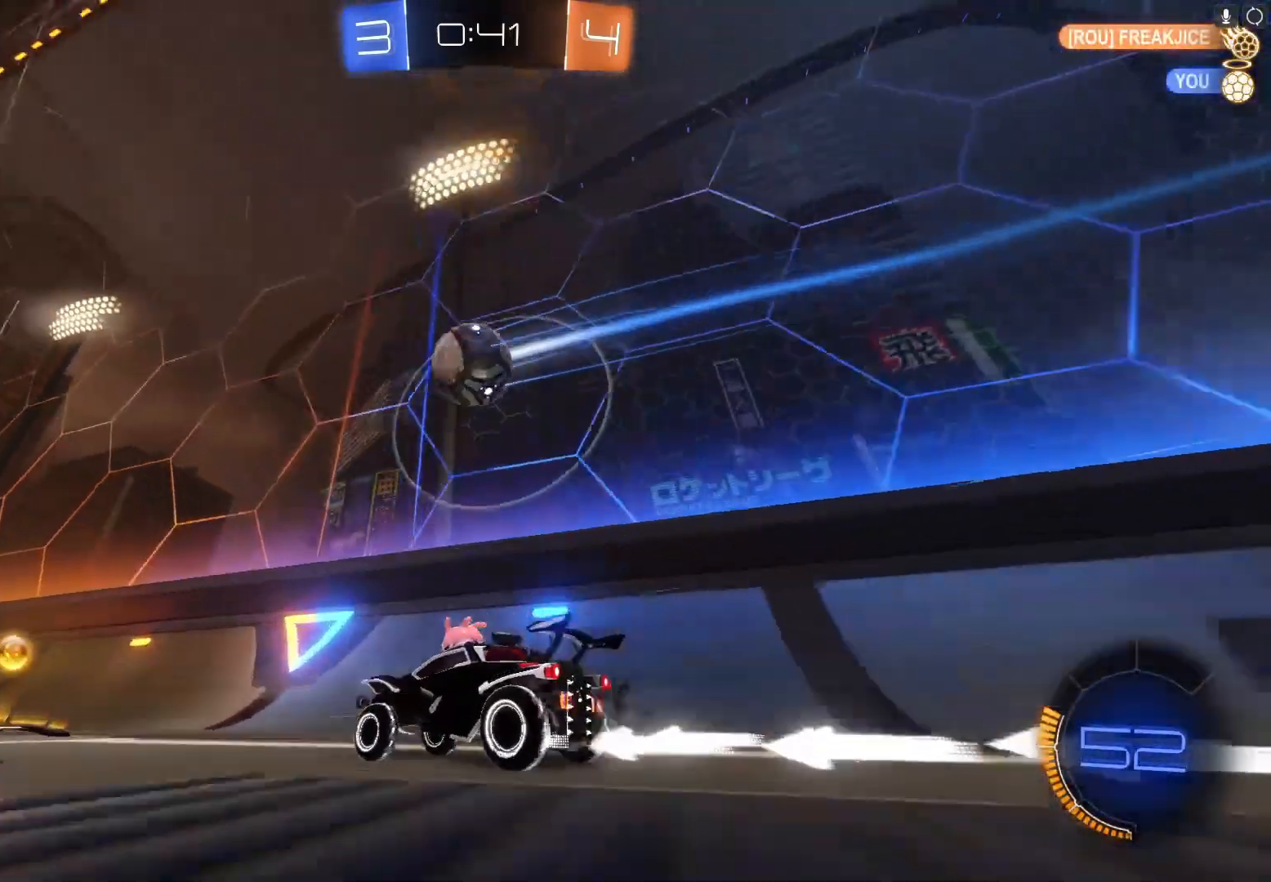
{"buttons": ["B", "R2"], "left_stick": "center", "events": [[33, "B", "down"], [367, "B", "up"], [500, "B", "down"]]}
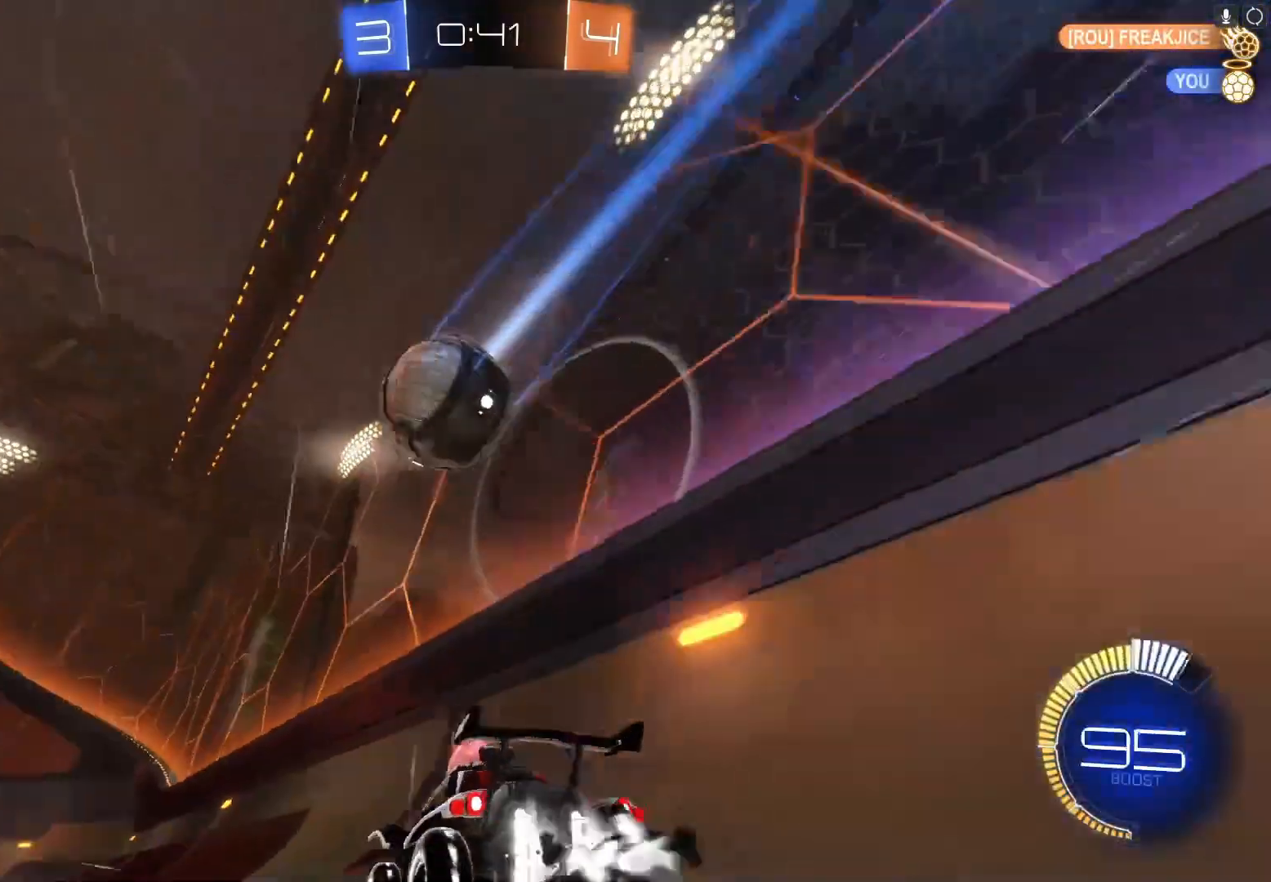
{"buttons": ["B", "R2"], "left_stick": "center", "events": [[100, "left_stick", "left"], [400, "left_stick", "center"]]}
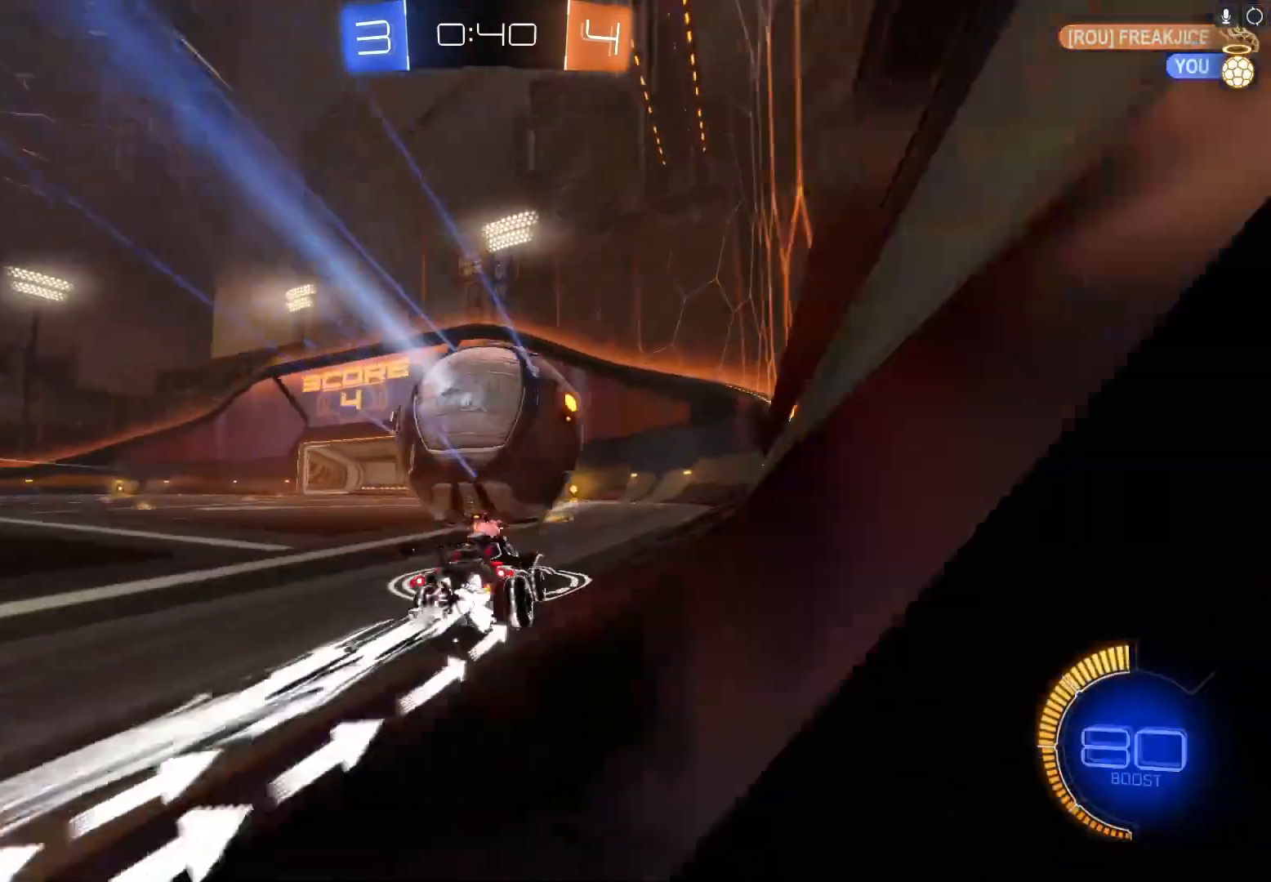
{"buttons": ["R2"], "left_stick": "down-left", "events": [[167, "left_stick", "right"], [233, "B", "up"], [233, "left_stick", "center"], [500, "left_stick", "down-left"]]}
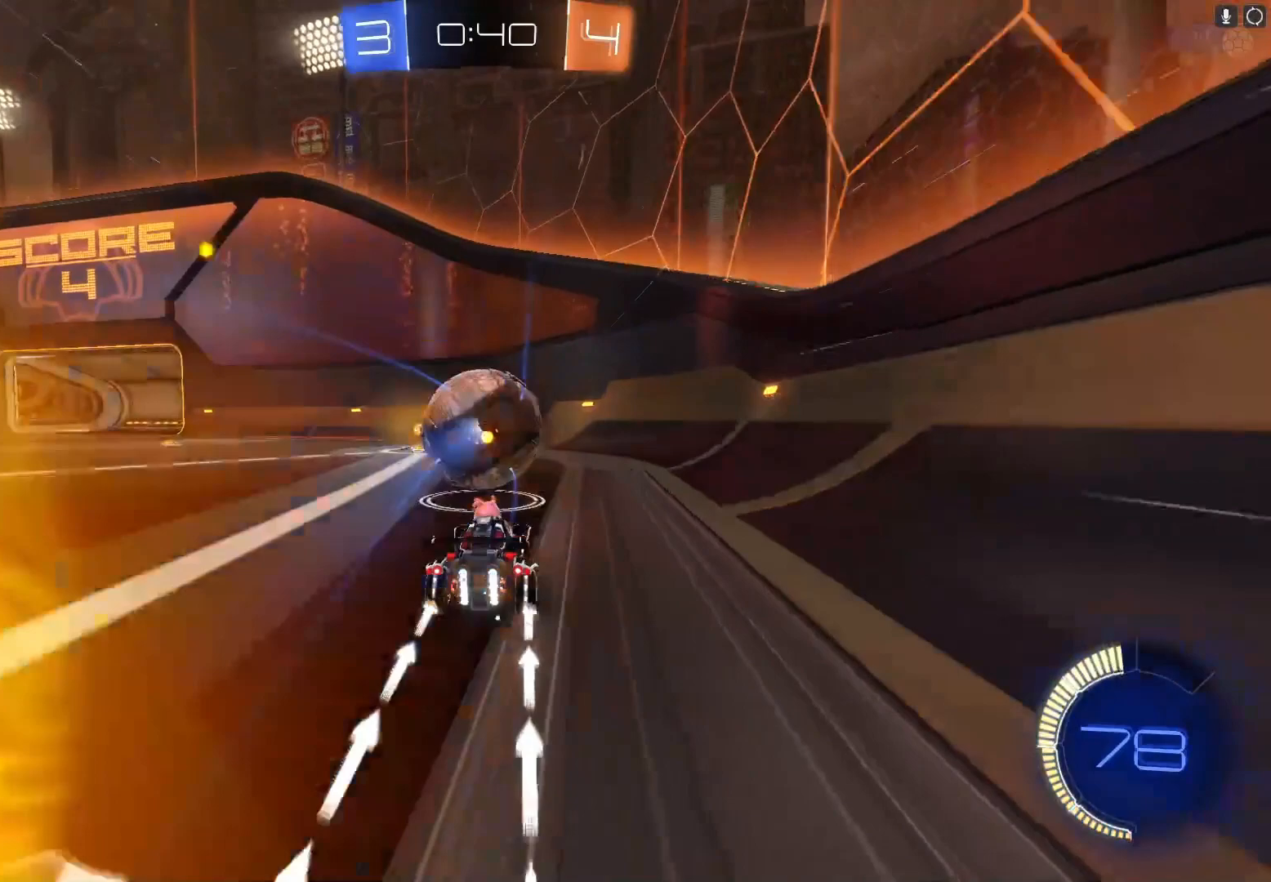
{"buttons": ["R2"], "left_stick": "down-left", "events": [[100, "left_stick", "center"], [233, "left_stick", "down-left"], [333, "X", "down"], [433, "X", "up"]]}
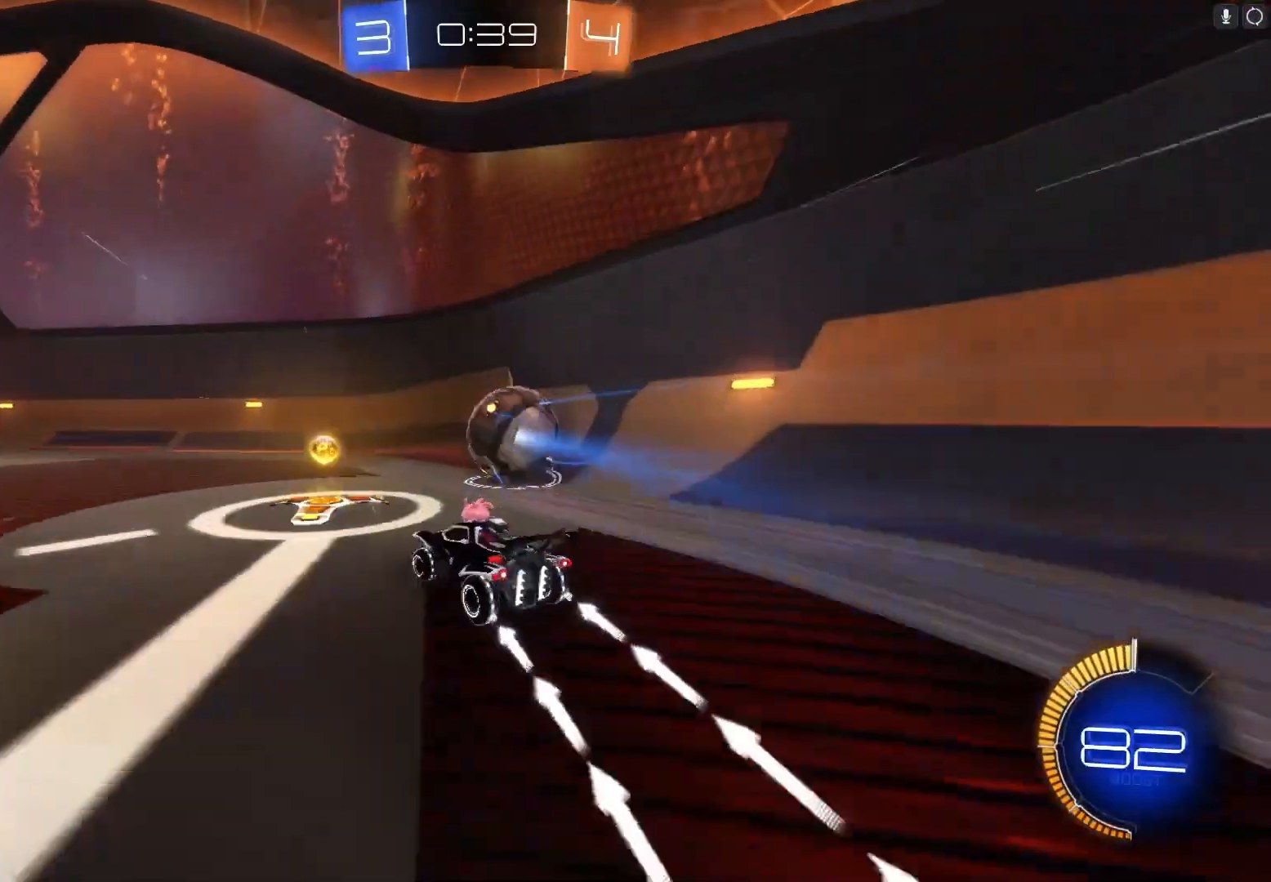
{"buttons": ["B", "R2"], "left_stick": "center", "events": [[167, "Y", "down"], [267, "Y", "up"], [300, "B", "down"], [400, "left_stick", "right"], [500, "left_stick", "center"]]}
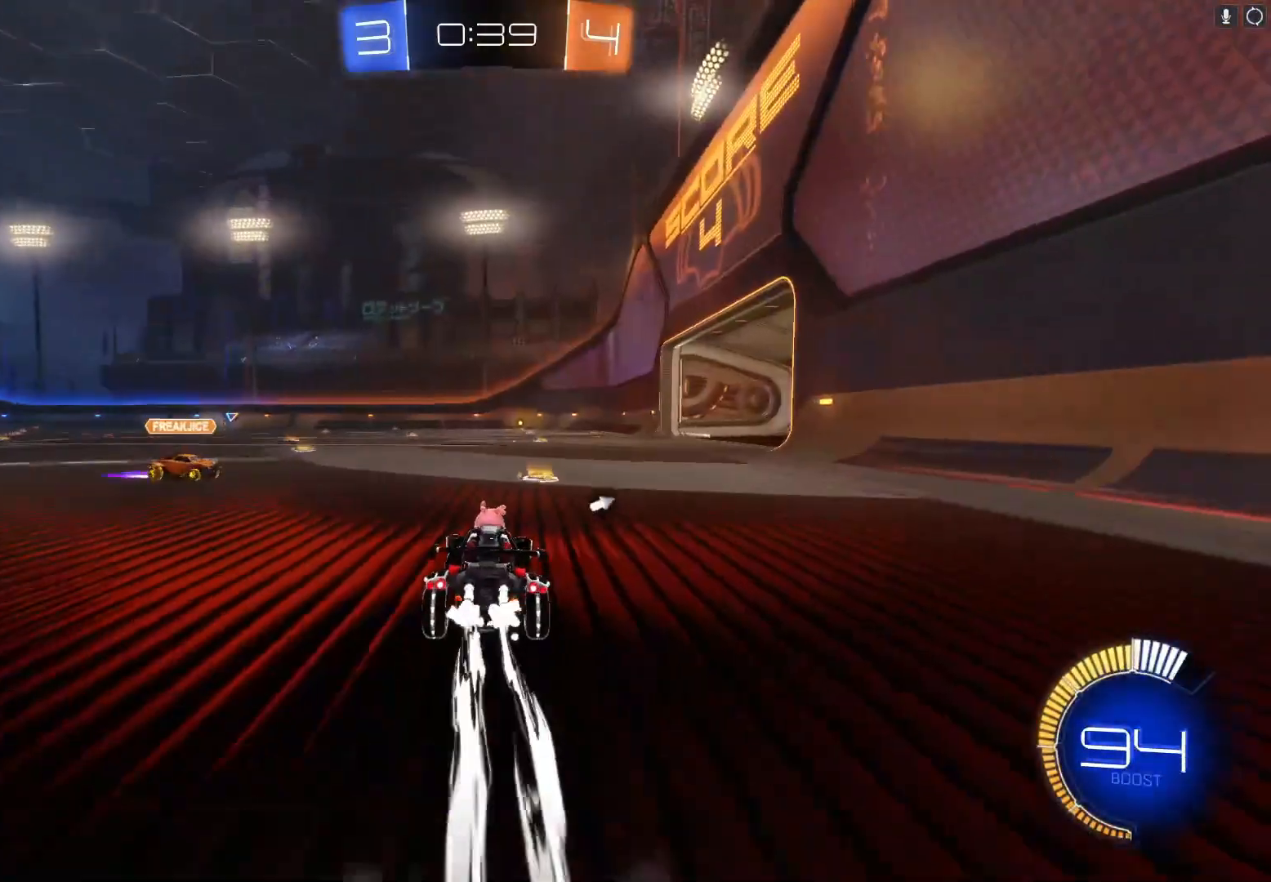
{"buttons": ["R2"], "left_stick": "down-left", "events": [[167, "left_stick", "down-left"], [433, "B", "up"]]}
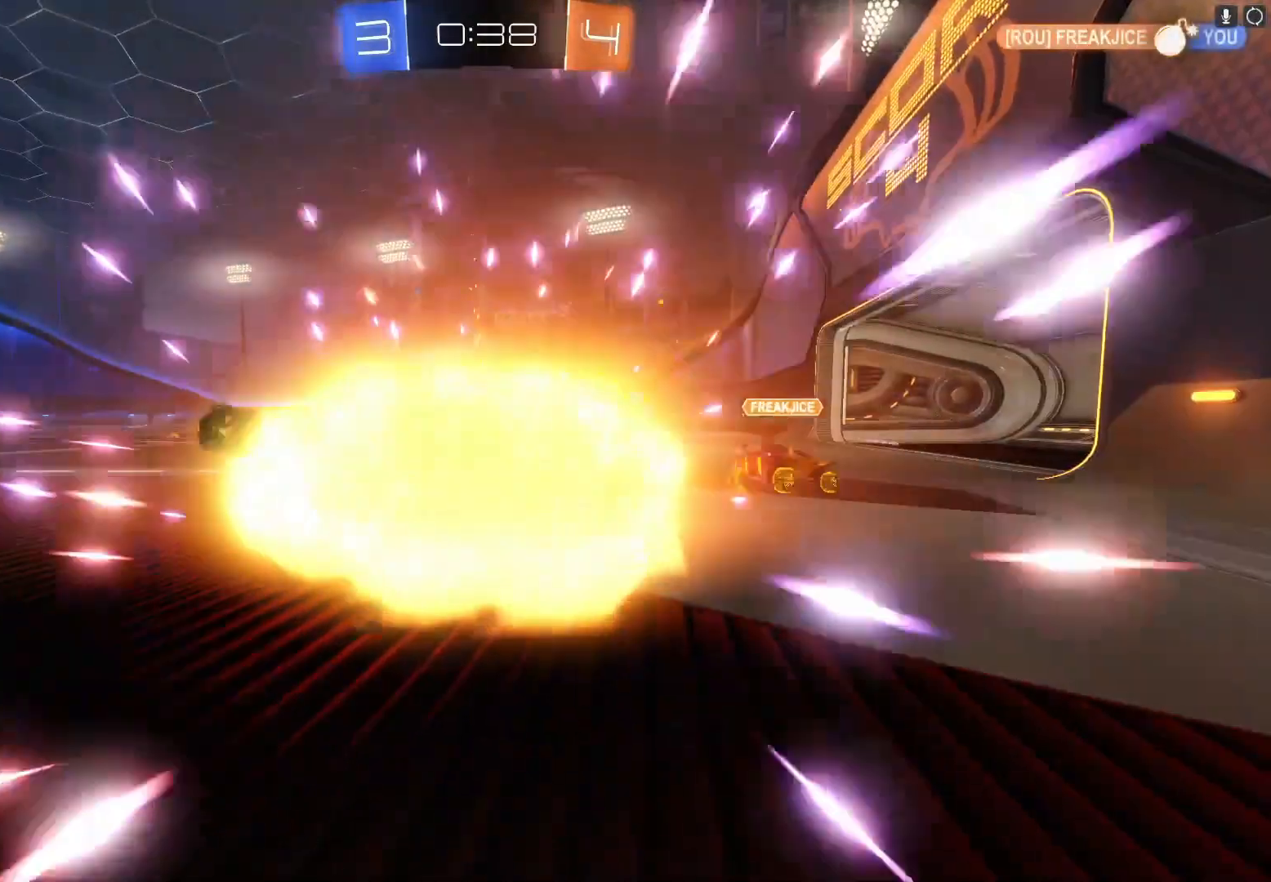
{"buttons": ["R2"], "left_stick": "center", "events": [[33, "left_stick", "center"], [100, "Y", "down"], [233, "Y", "up"]]}